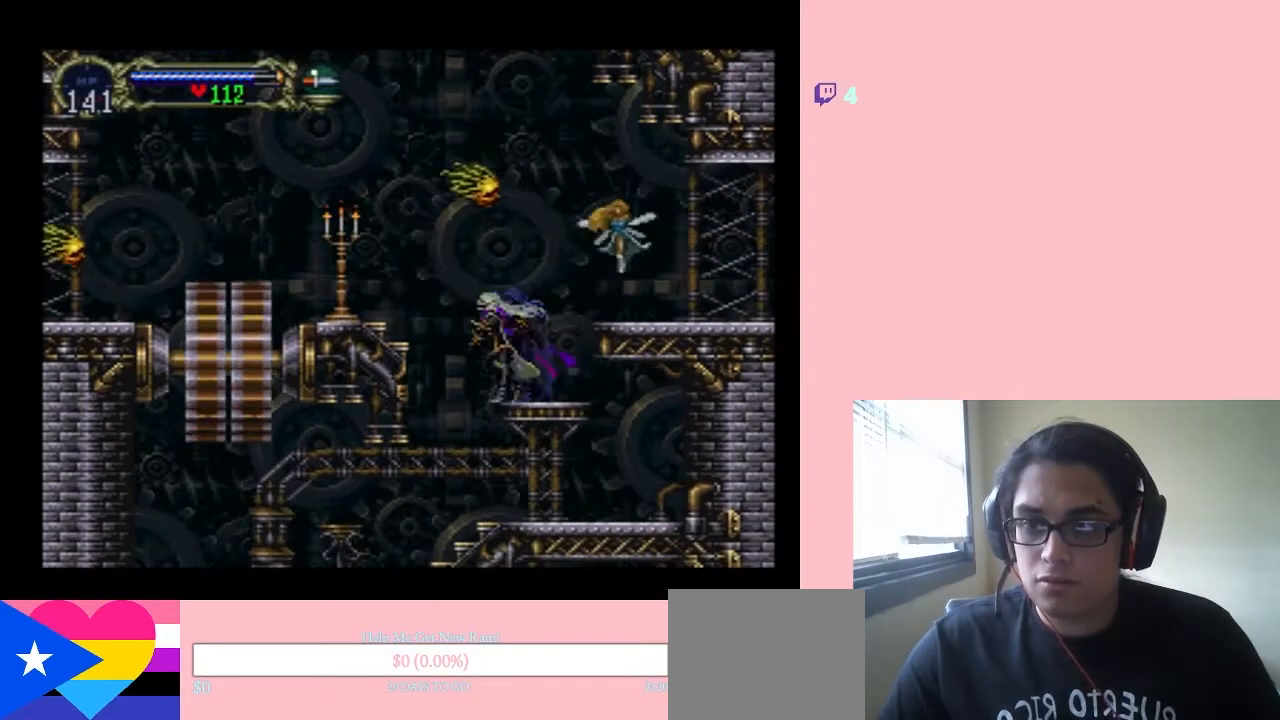
Gameplay with a controller (Nintendo layout); each line is a JSON object with the inputs held at the frame after it (dt_ms = milliseconds from this image to that frame). "events" lists button and stick changes between this image and that frame as [ms after this image, input, new state], when the widget could be followed in between. Not read: L2 L3 R2 R3.
{"dt_ms": 500, "buttons": ["DPAD_LEFT"], "left_stick": "center", "right_stick": "center", "events": [[17, "DPAD_LEFT", "down"]]}
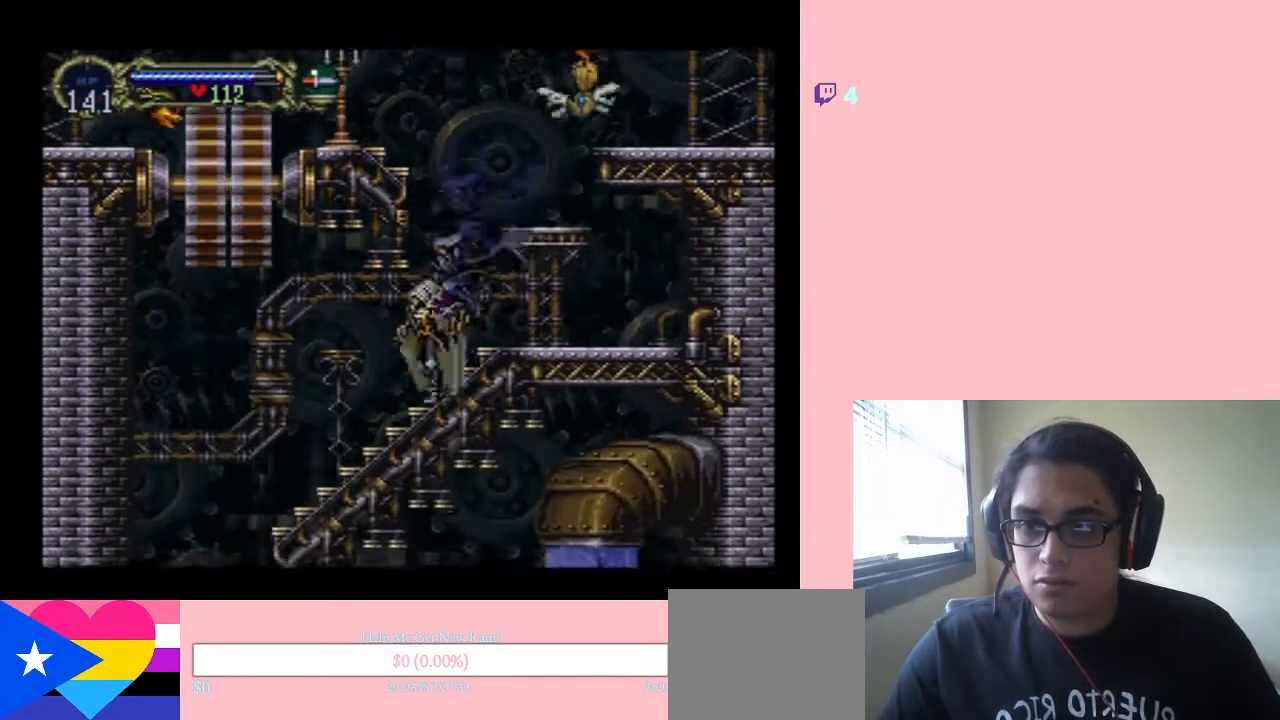
{"dt_ms": 500, "buttons": ["X", "DPAD_RIGHT"], "left_stick": "center", "right_stick": "center", "events": [[383, "DPAD_LEFT", "up"], [383, "DPAD_RIGHT", "down"], [450, "X", "down"]]}
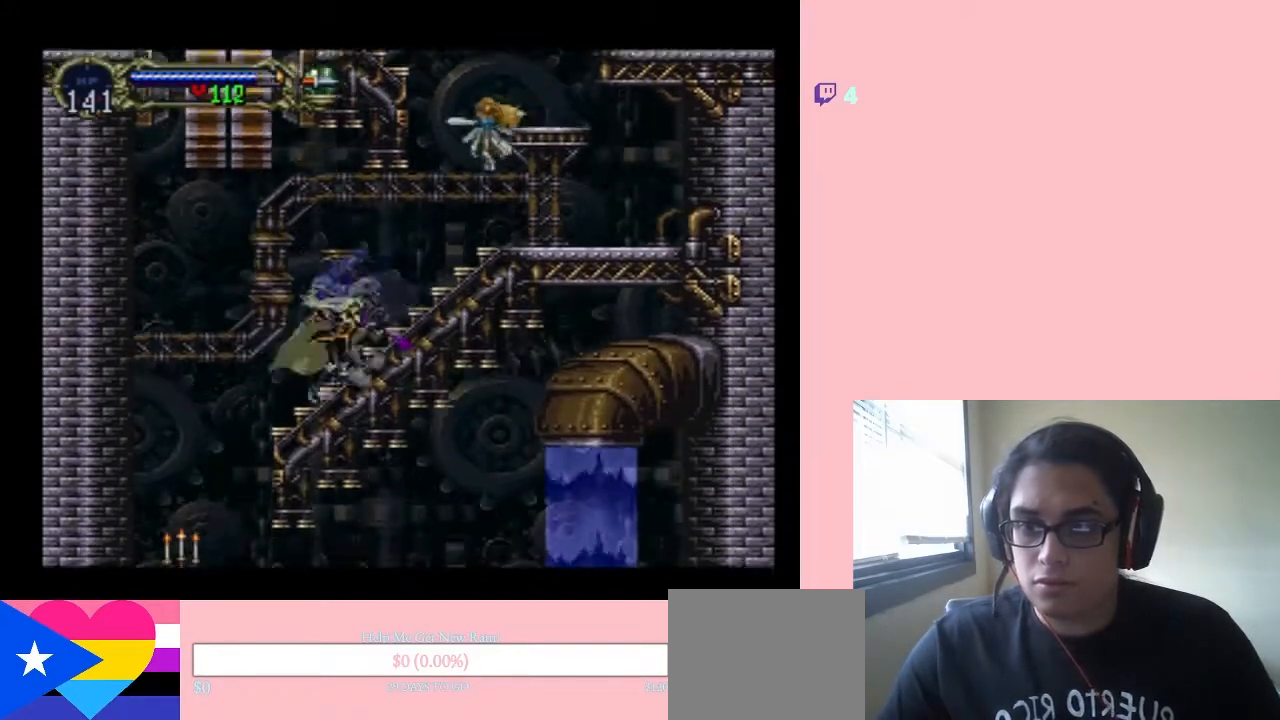
{"dt_ms": 500, "buttons": [], "left_stick": "center", "right_stick": "center", "events": [[33, "DPAD_RIGHT", "up"], [167, "X", "up"], [200, "X", "down"], [417, "X", "up"]]}
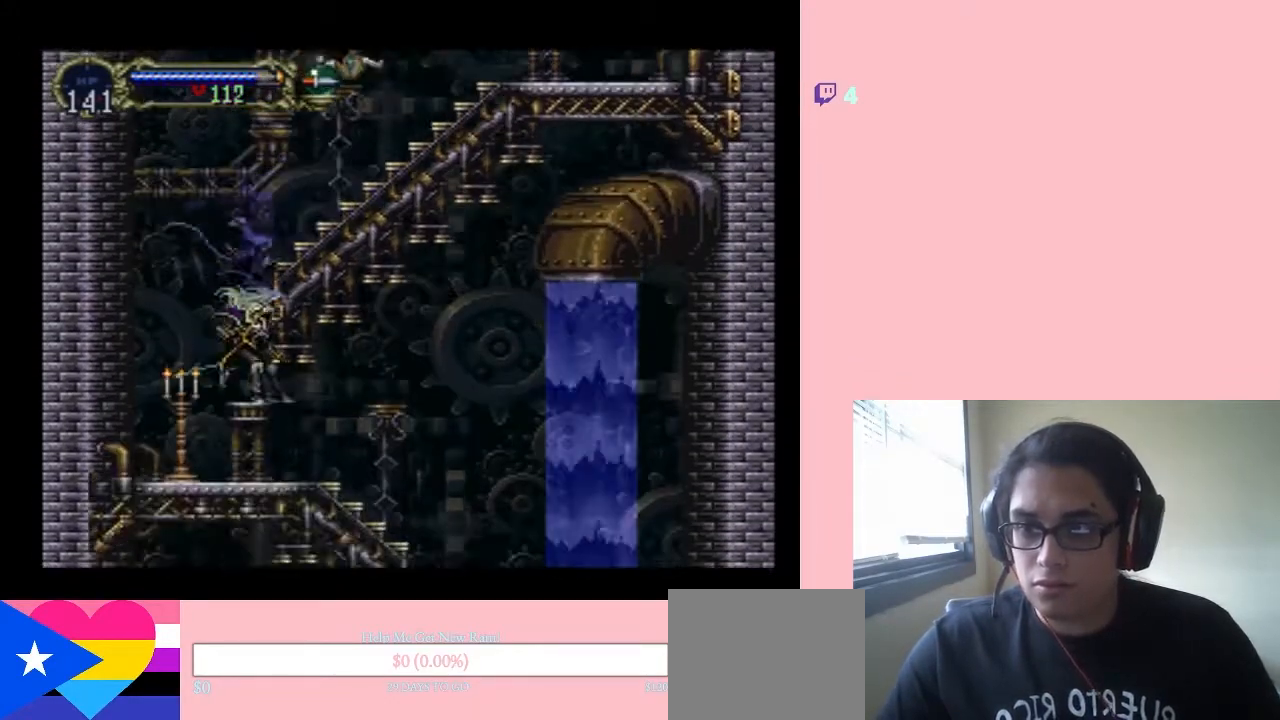
{"dt_ms": 500, "buttons": [], "left_stick": "center", "right_stick": "center", "events": [[33, "DPAD_LEFT", "down"], [167, "X", "down"], [200, "DPAD_LEFT", "up"], [317, "X", "up"]]}
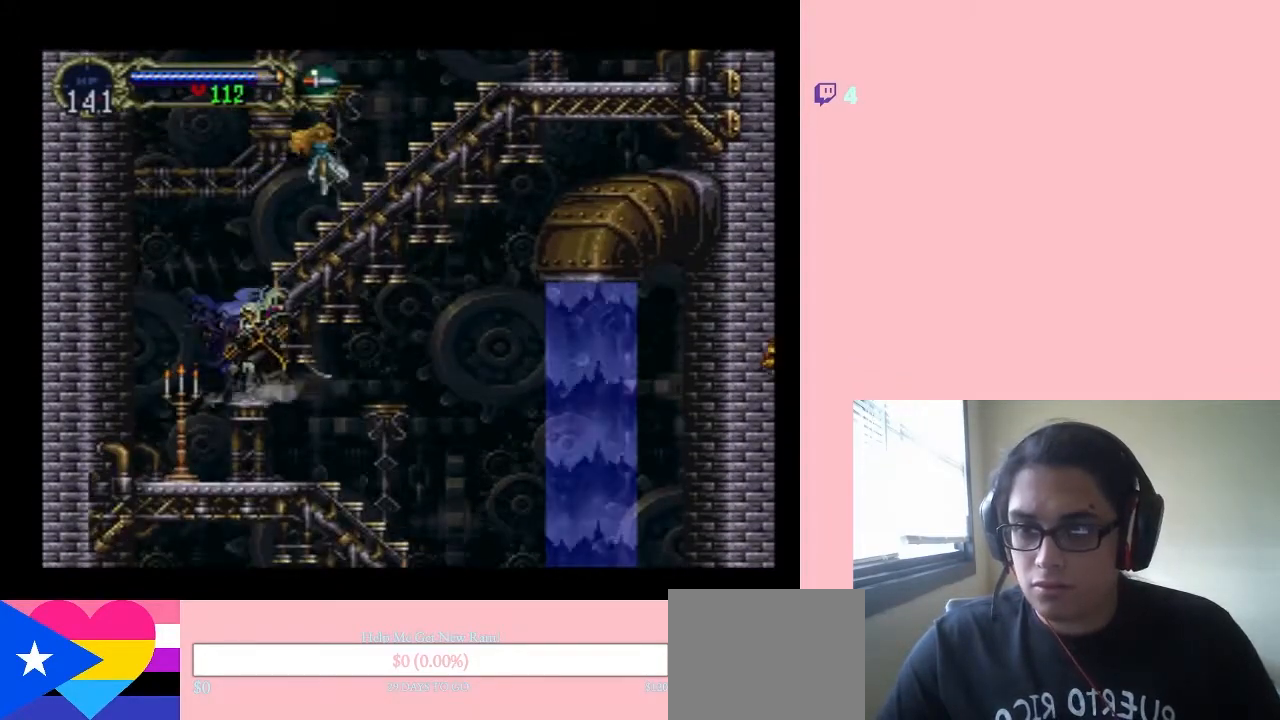
{"dt_ms": 500, "buttons": ["DPAD_DOWN", "DPAD_RIGHT"], "left_stick": "center", "right_stick": "center", "events": [[200, "DPAD_RIGHT", "down"], [467, "DPAD_DOWN", "down"]]}
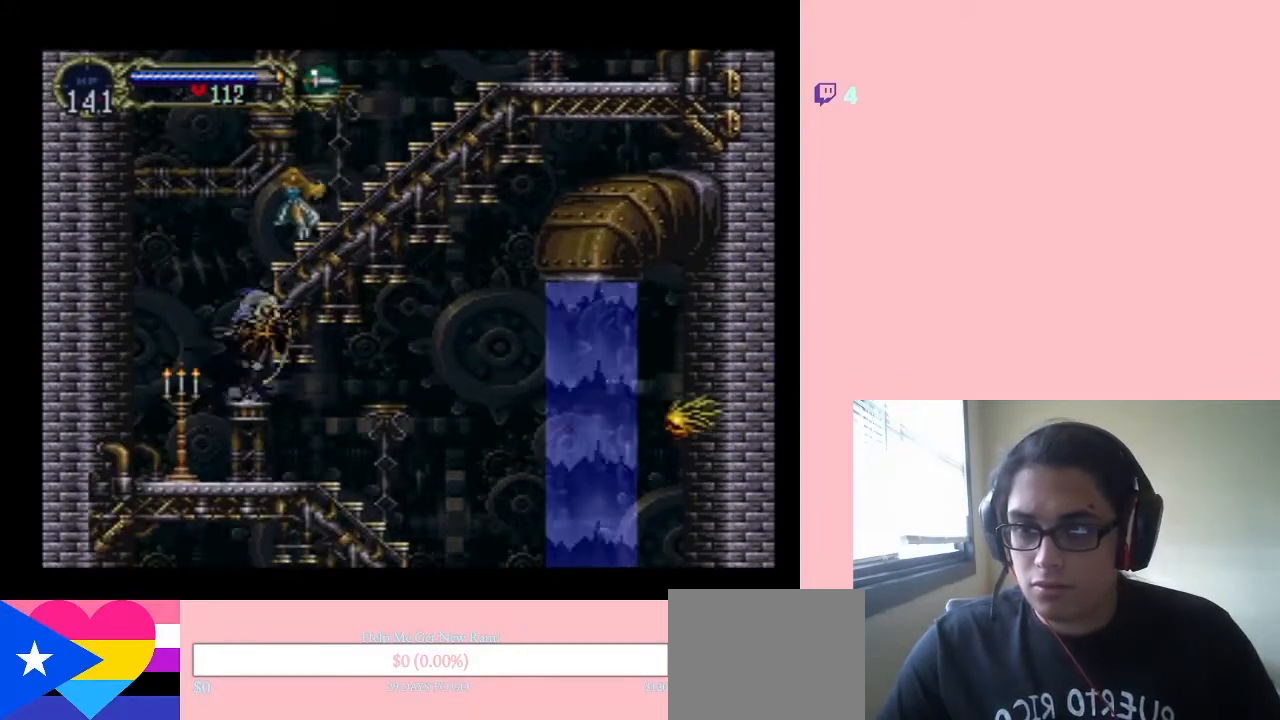
{"dt_ms": 500, "buttons": ["DPAD_RIGHT"], "left_stick": "center", "right_stick": "center", "events": [[50, "DPAD_RIGHT", "up"], [250, "B", "down"], [400, "B", "up"], [467, "DPAD_RIGHT", "down"], [500, "DPAD_DOWN", "up"]]}
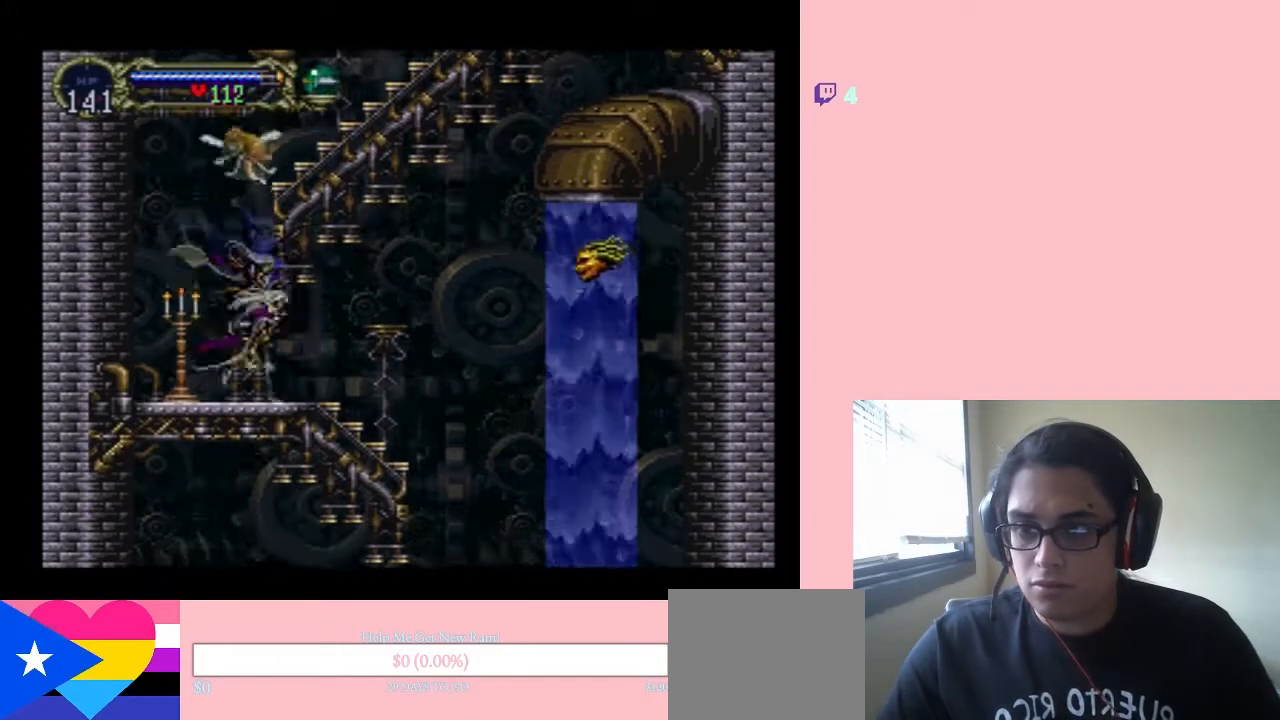
{"dt_ms": 500, "buttons": ["Y", "DPAD_RIGHT"], "left_stick": "center", "right_stick": "center", "events": [[450, "Y", "down"]]}
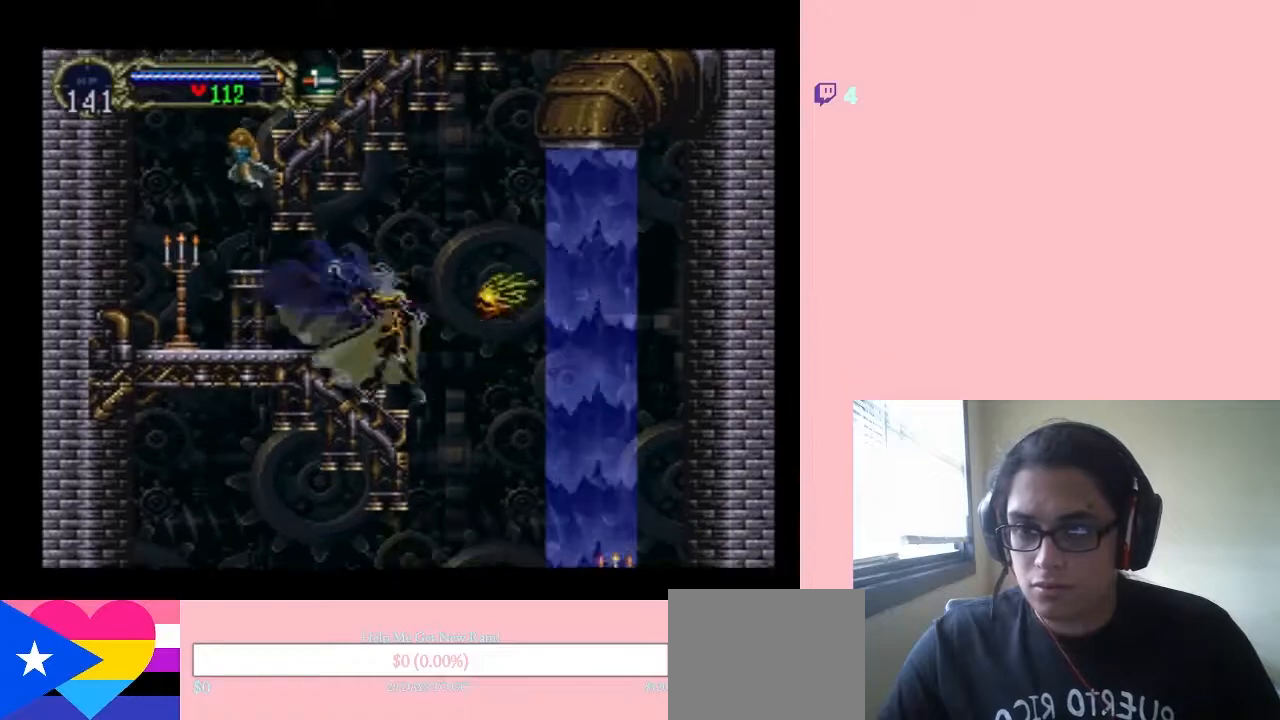
{"dt_ms": 500, "buttons": ["DPAD_RIGHT"], "left_stick": "center", "right_stick": "center", "events": [[333, "Y", "up"]]}
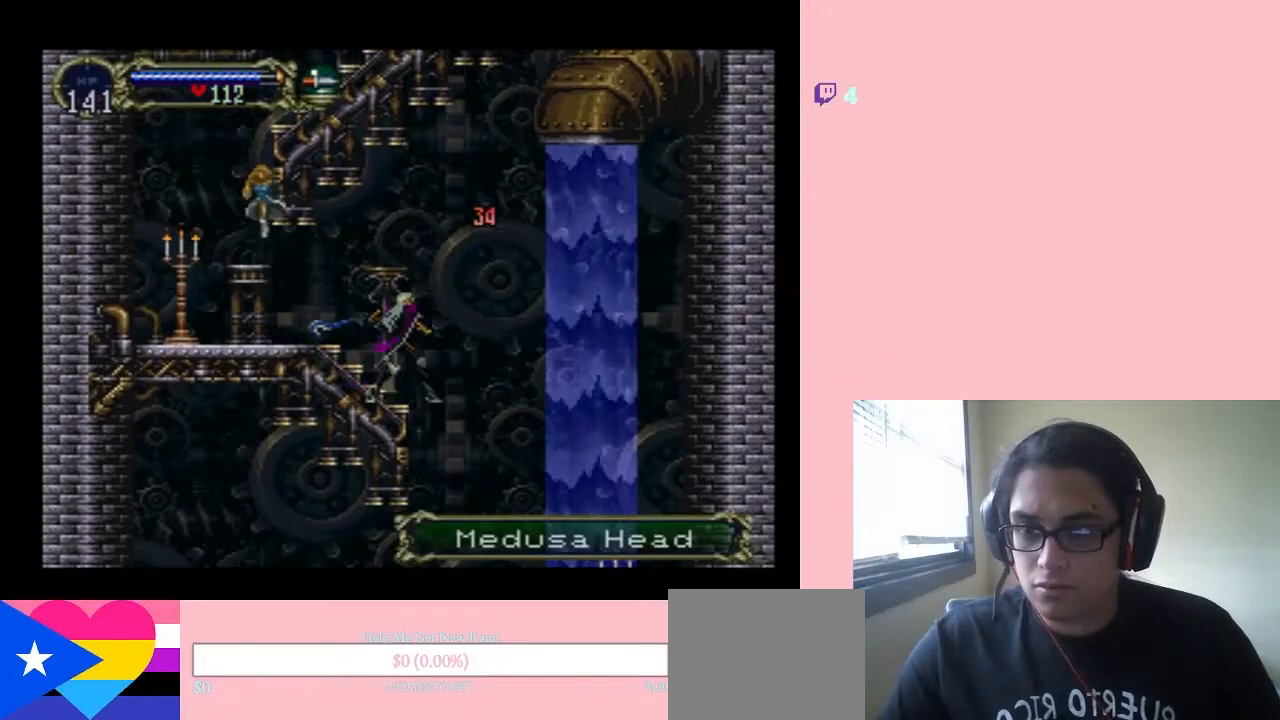
{"dt_ms": 500, "buttons": [], "left_stick": "center", "right_stick": "center", "events": [[500, "DPAD_RIGHT", "up"]]}
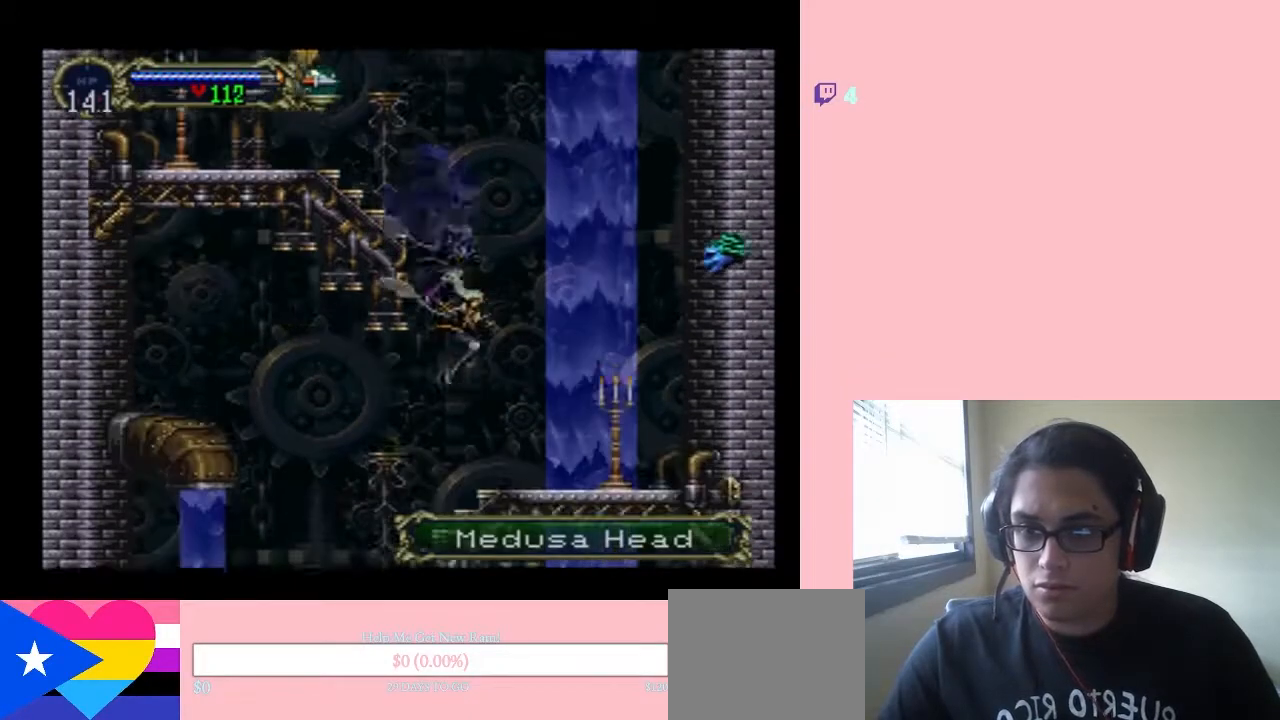
{"dt_ms": 500, "buttons": ["X"], "left_stick": "center", "right_stick": "center", "events": [[117, "X", "down"], [333, "X", "up"], [433, "X", "down"]]}
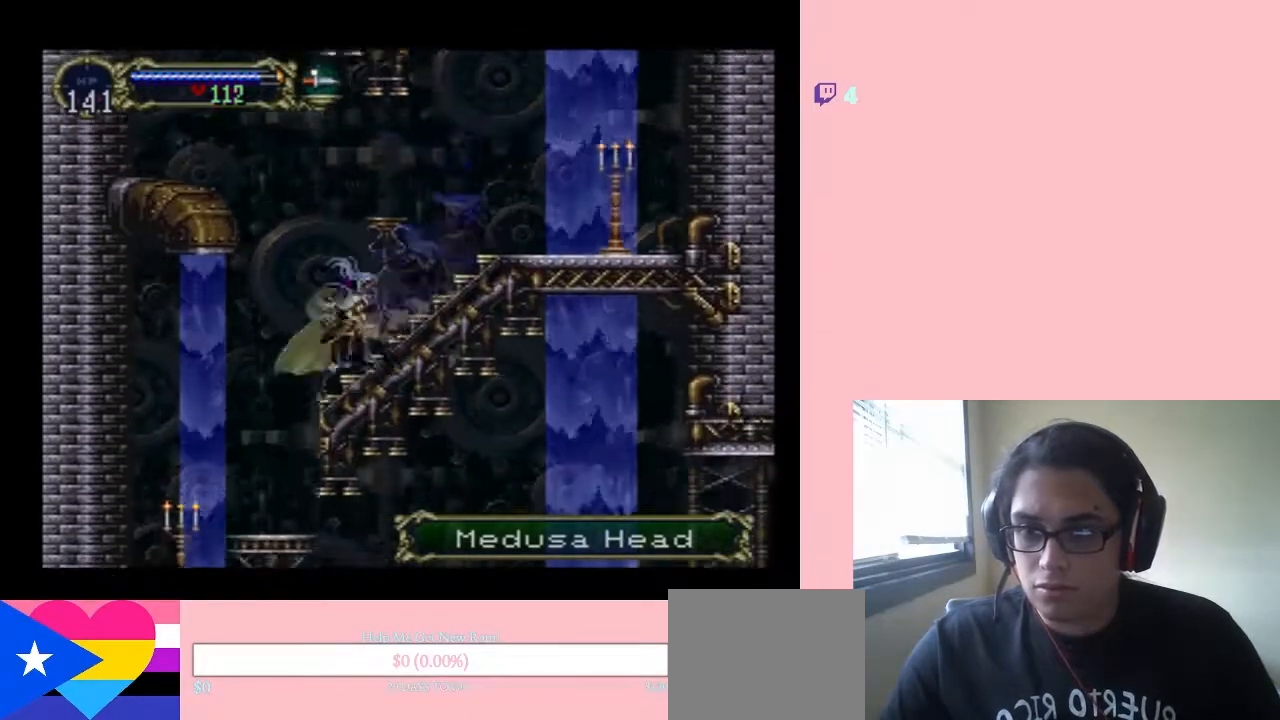
{"dt_ms": 500, "buttons": ["X", "DPAD_LEFT"], "left_stick": "center", "right_stick": "center", "events": [[117, "X", "up"], [333, "DPAD_LEFT", "down"], [500, "X", "down"]]}
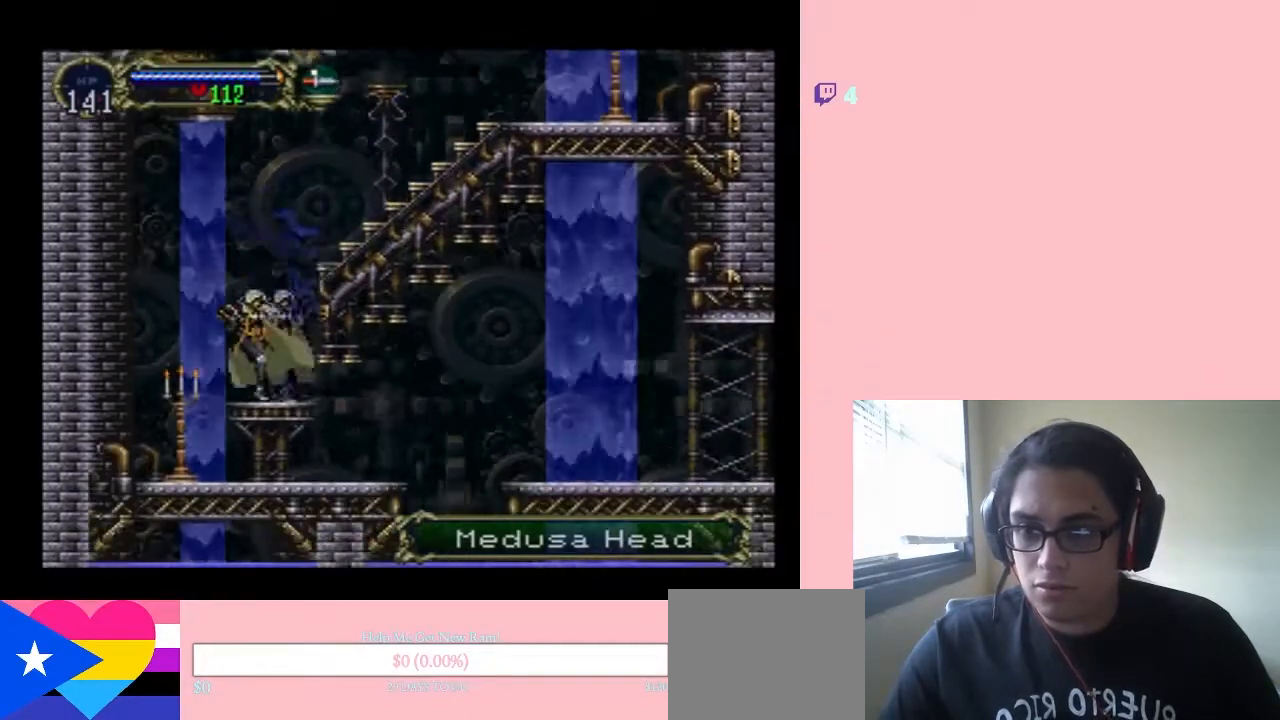
{"dt_ms": 500, "buttons": ["DPAD_DOWN"], "left_stick": "center", "right_stick": "center", "events": [[67, "DPAD_LEFT", "up"], [183, "X", "up"], [433, "DPAD_DOWN", "down"]]}
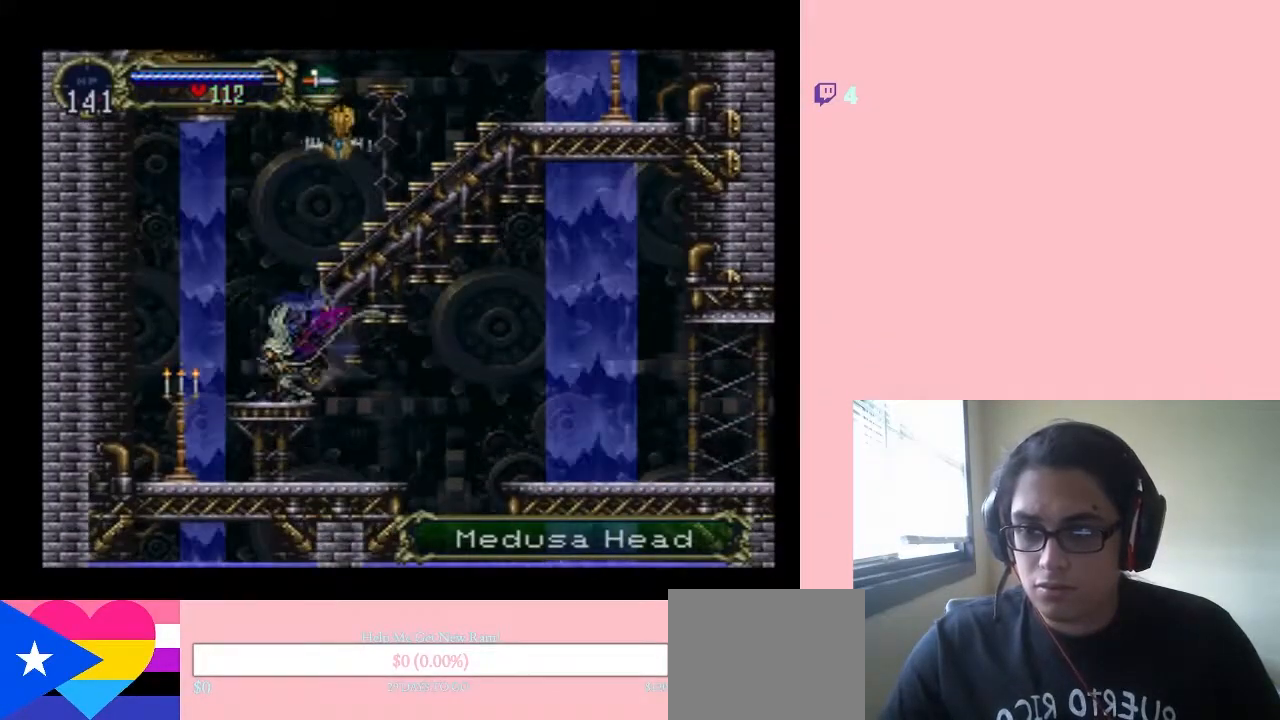
{"dt_ms": 500, "buttons": ["DPAD_RIGHT"], "left_stick": "center", "right_stick": "center", "events": [[50, "B", "down"], [267, "B", "up"], [267, "DPAD_RIGHT", "down"], [300, "DPAD_DOWN", "up"]]}
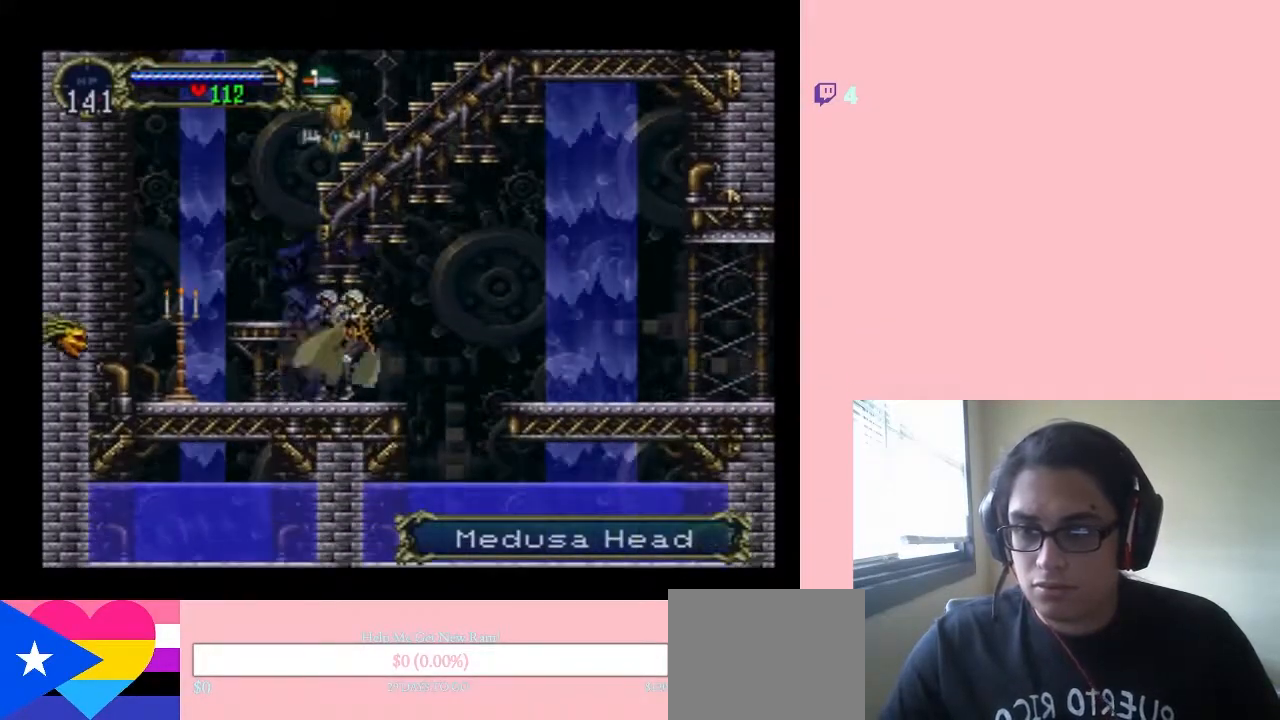
{"dt_ms": 500, "buttons": ["B", "DPAD_RIGHT"], "left_stick": "center", "right_stick": "center", "events": [[283, "B", "down"]]}
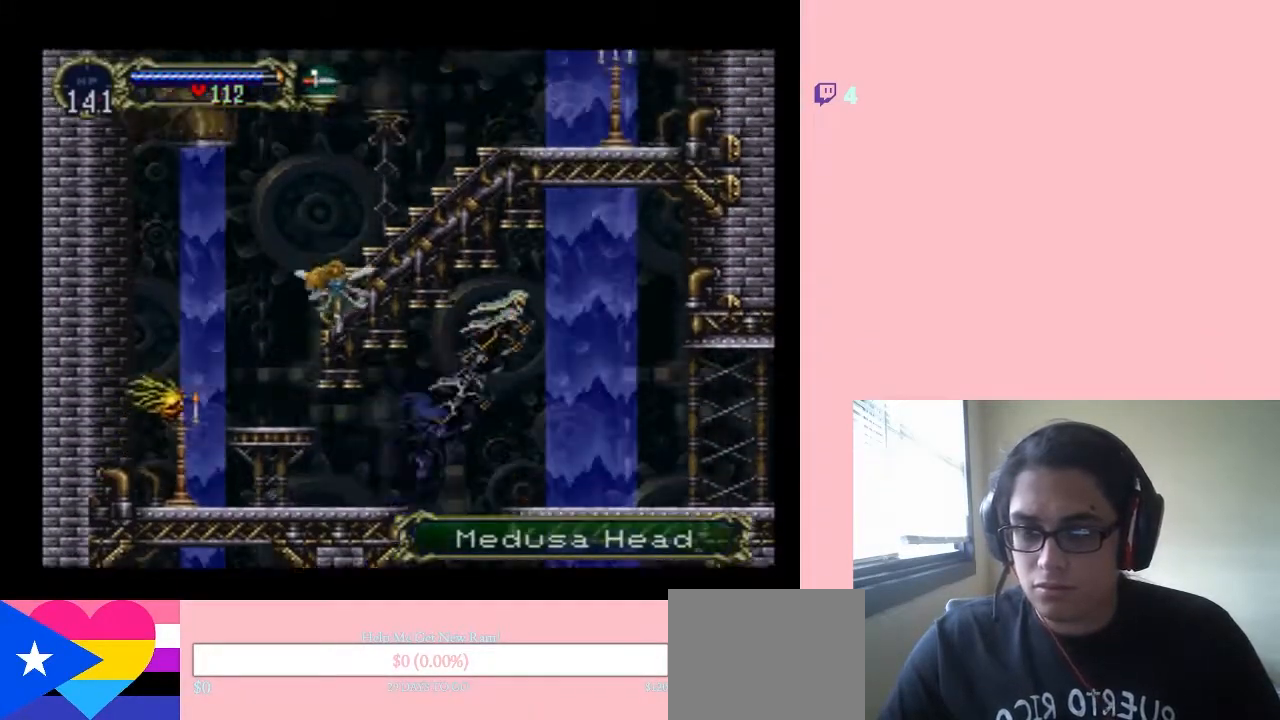
{"dt_ms": 500, "buttons": ["DPAD_LEFT"], "left_stick": "center", "right_stick": "center", "events": [[117, "B", "up"], [500, "DPAD_LEFT", "down"], [500, "DPAD_RIGHT", "up"]]}
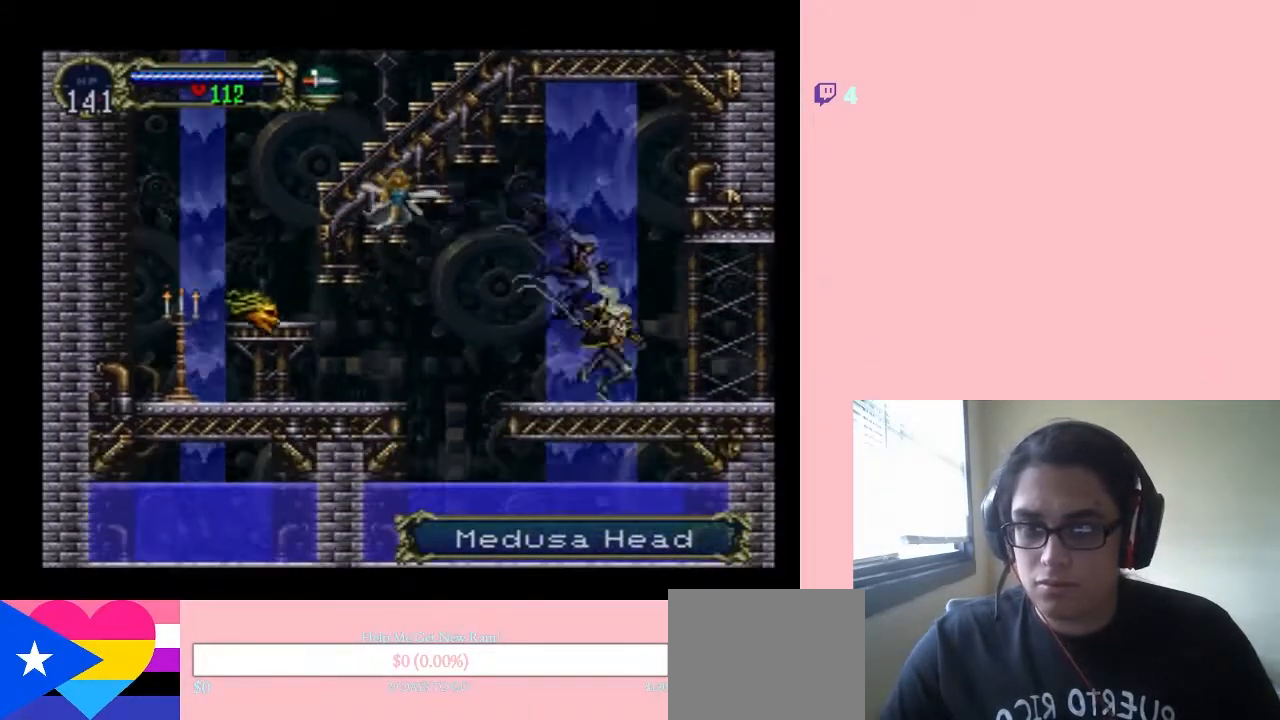
{"dt_ms": 1000, "buttons": ["DPAD_RIGHT"], "left_stick": "center", "right_stick": "center", "events": [[100, "DPAD_LEFT", "up"], [100, "X", "down"], [217, "X", "up"], [333, "X", "down"], [650, "X", "up"], [883, "DPAD_RIGHT", "down"]]}
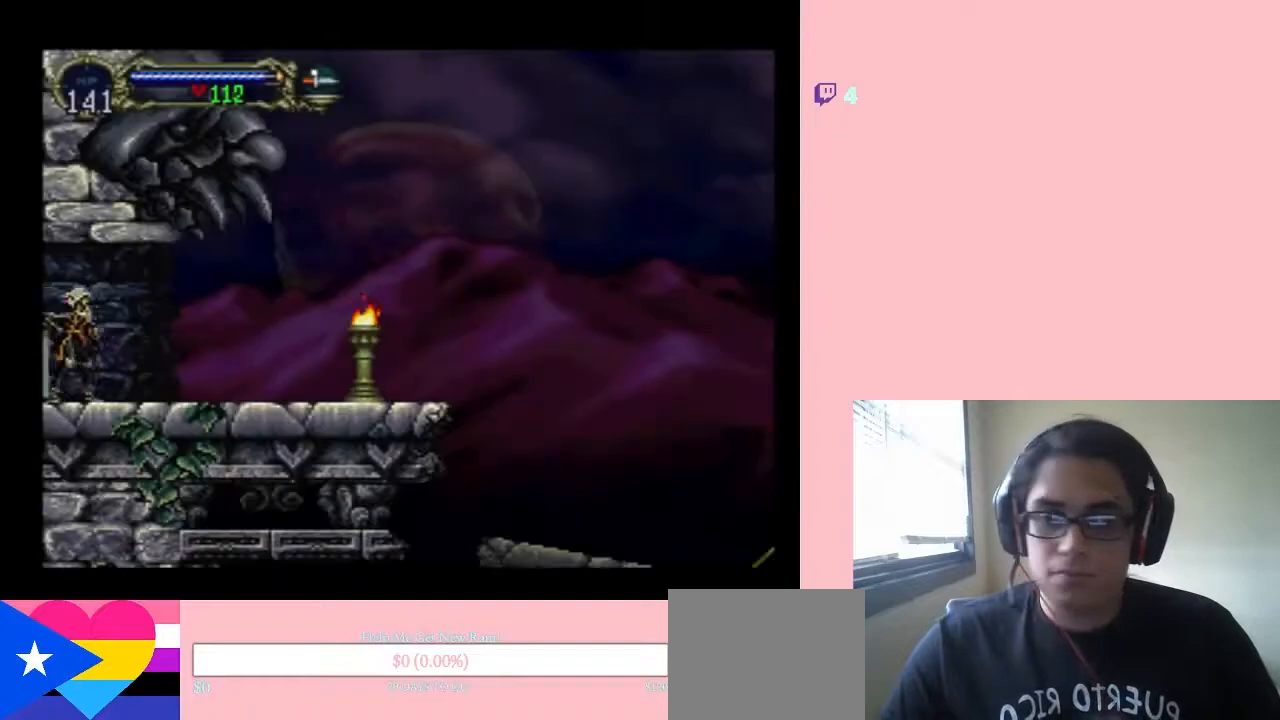
{"dt_ms": 500, "buttons": ["DPAD_RIGHT"], "left_stick": "center", "right_stick": "center", "events": []}
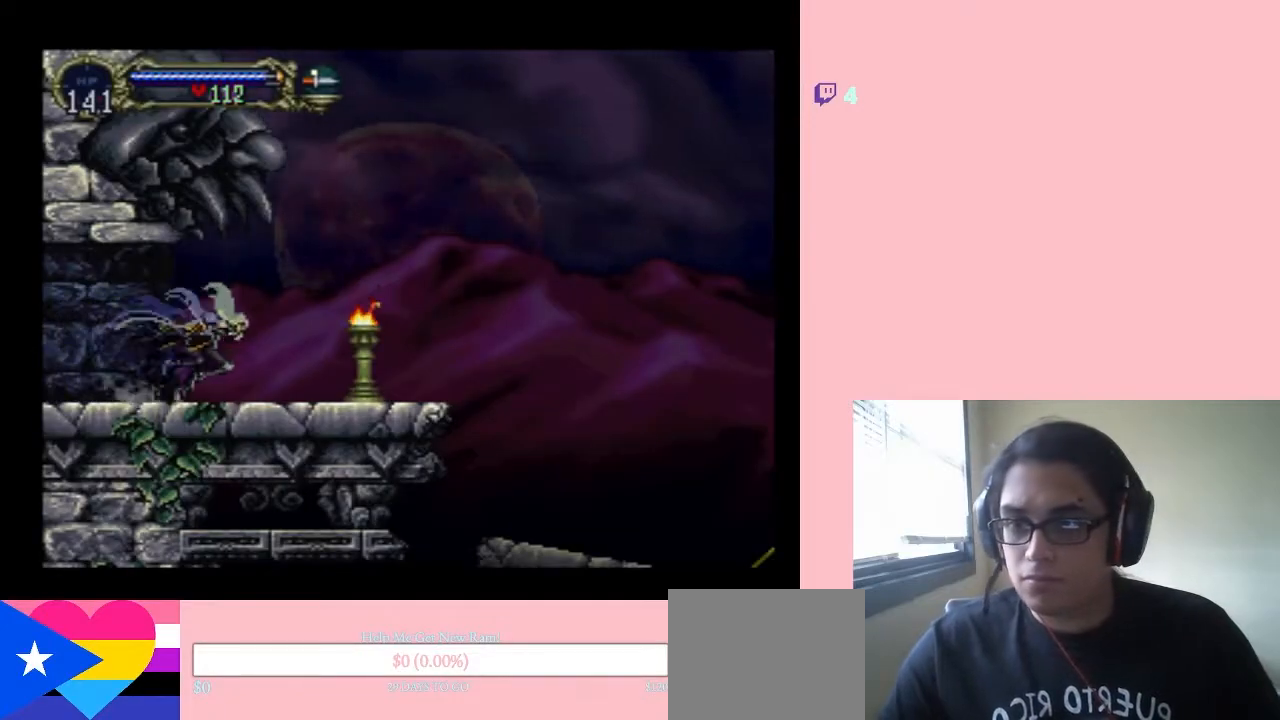
{"dt_ms": 500, "buttons": [], "left_stick": "center", "right_stick": "center", "events": [[267, "Y", "down"], [433, "DPAD_RIGHT", "up"], [467, "Y", "up"]]}
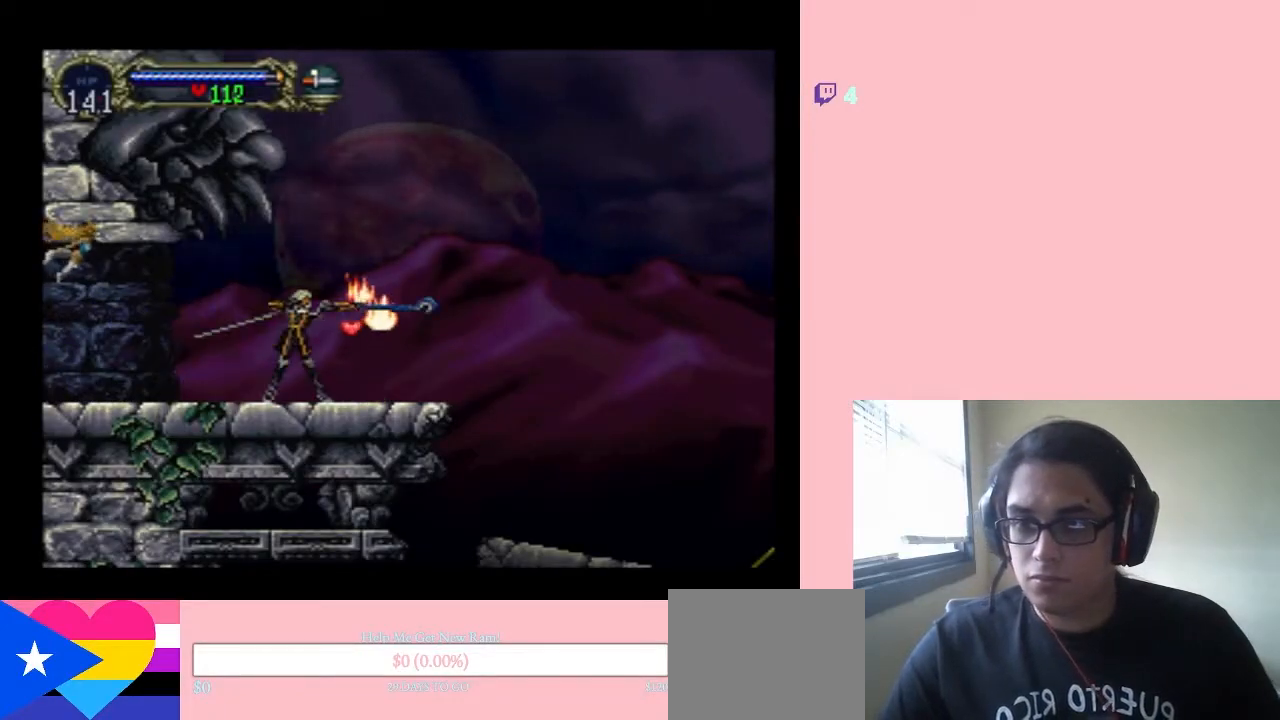
{"dt_ms": 500, "buttons": ["DPAD_RIGHT"], "left_stick": "center", "right_stick": "center", "events": [[333, "DPAD_RIGHT", "down"]]}
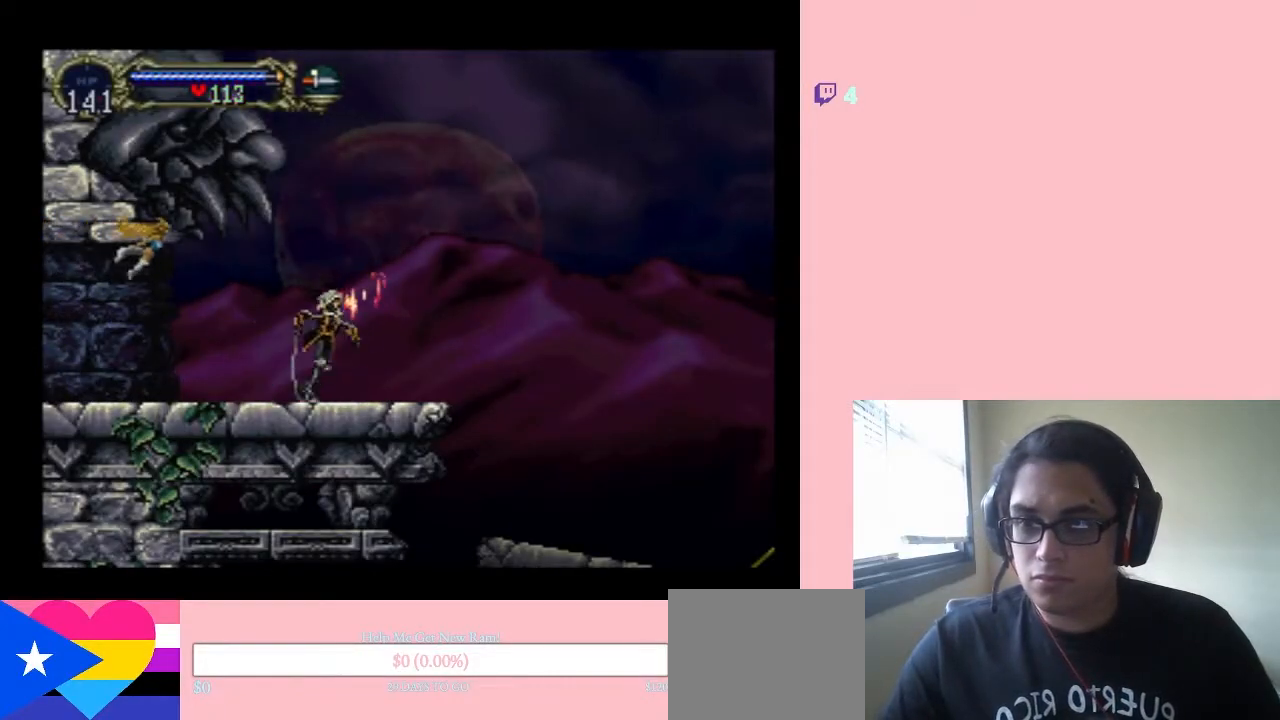
{"dt_ms": 500, "buttons": ["B", "DPAD_RIGHT"], "left_stick": "center", "right_stick": "center", "events": [[117, "B", "down"]]}
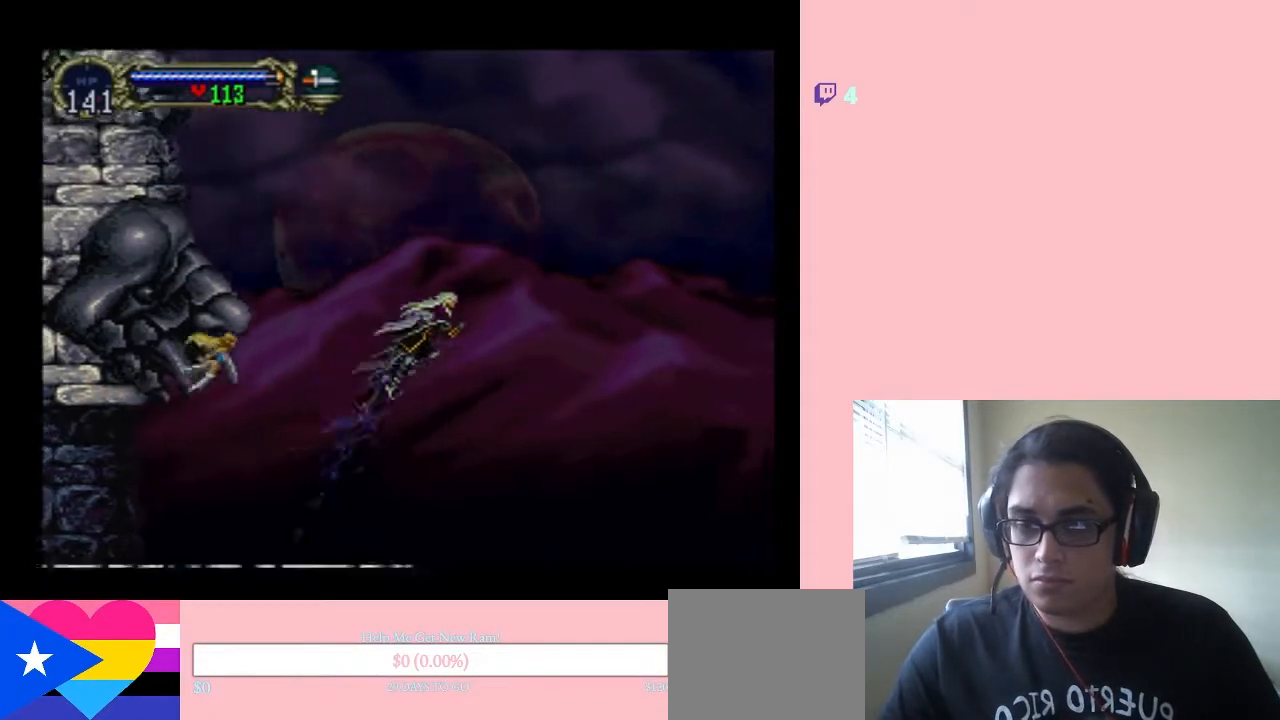
{"dt_ms": 500, "buttons": ["B", "R1", "DPAD_RIGHT"], "left_stick": "center", "right_stick": "center", "events": [[400, "R1", "down"]]}
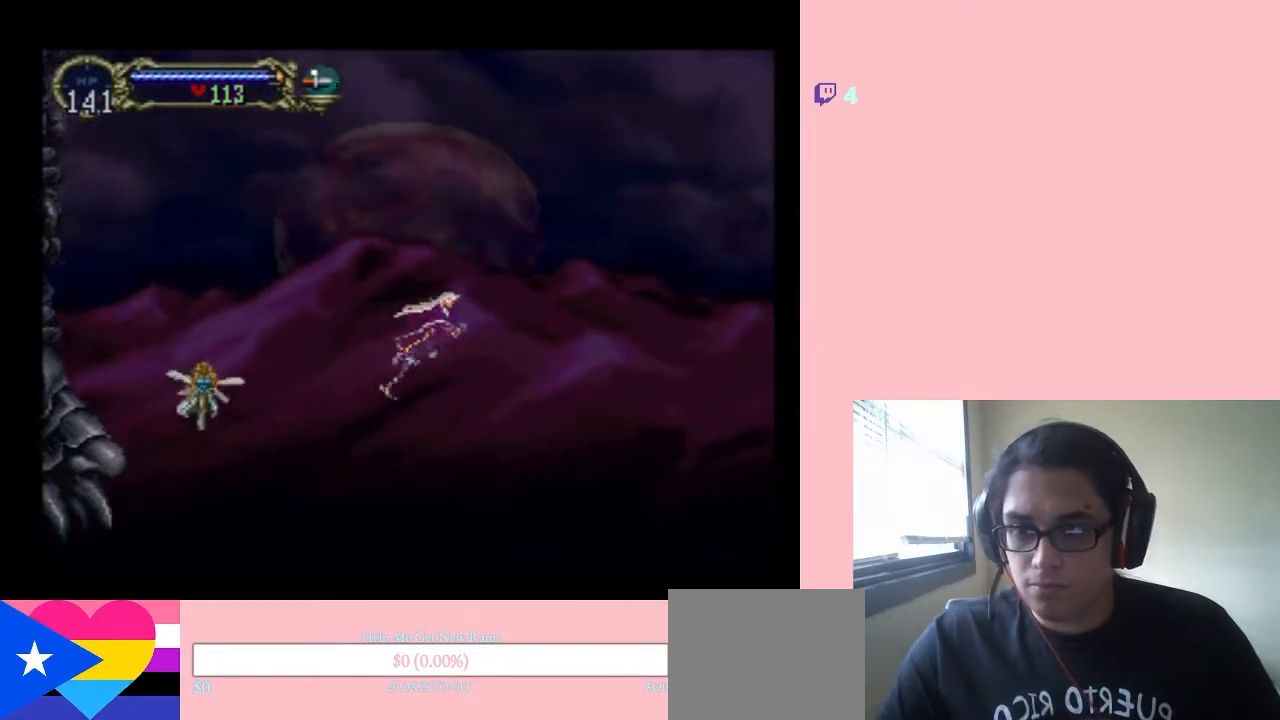
{"dt_ms": 500, "buttons": ["B", "R1", "DPAD_UP", "DPAD_RIGHT"], "left_stick": "center", "right_stick": "center", "events": [[500, "DPAD_UP", "down"]]}
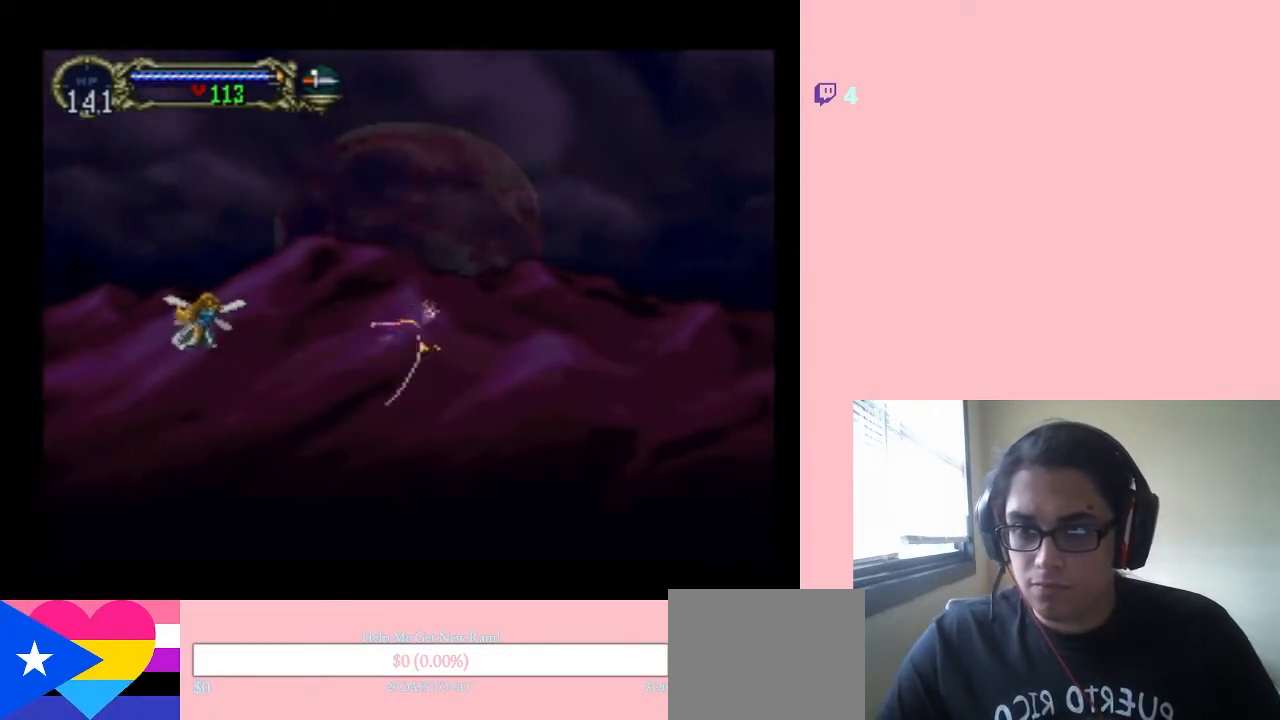
{"dt_ms": 500, "buttons": ["B", "R1", "DPAD_UP"], "left_stick": "center", "right_stick": "center", "events": [[250, "DPAD_RIGHT", "up"]]}
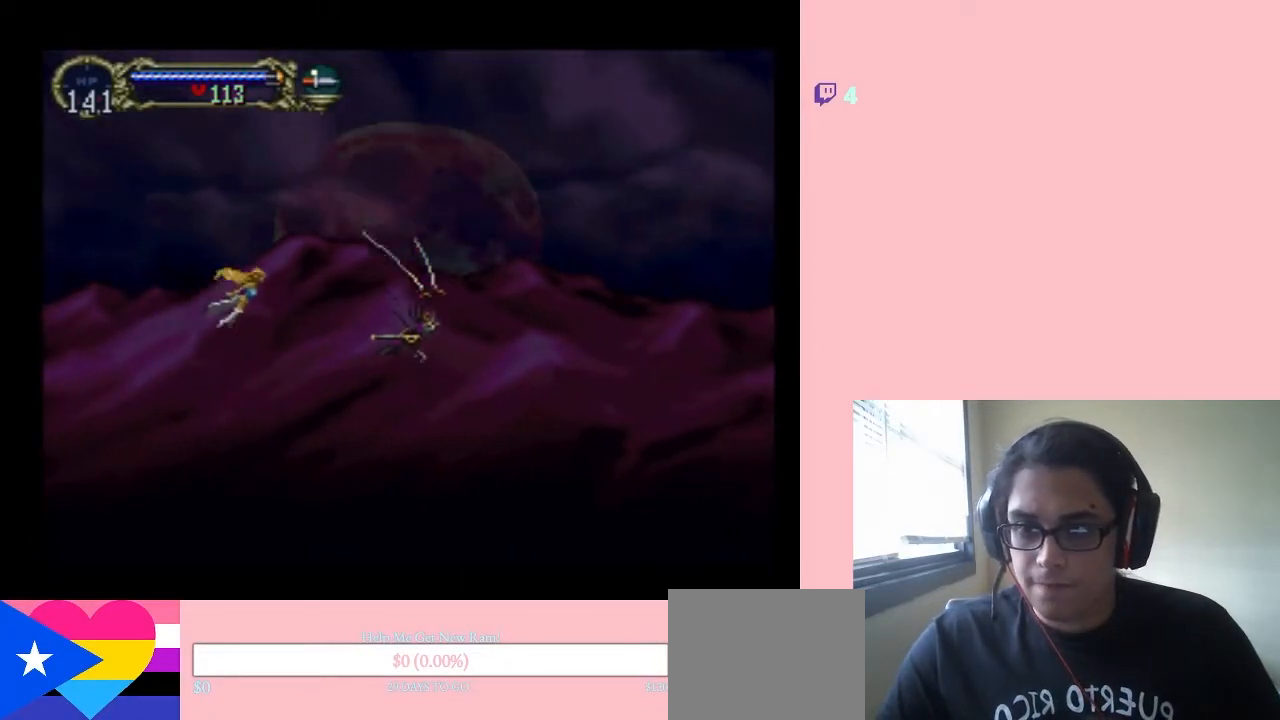
{"dt_ms": 500, "buttons": ["B", "DPAD_UP", "DPAD_RIGHT"], "left_stick": "center", "right_stick": "center", "events": [[150, "DPAD_LEFT", "down"], [217, "DPAD_UP", "up"], [250, "DPAD_DOWN", "down"], [317, "DPAD_LEFT", "up"], [350, "DPAD_RIGHT", "down"], [367, "DPAD_DOWN", "up"], [400, "DPAD_UP", "down"], [433, "R1", "up"]]}
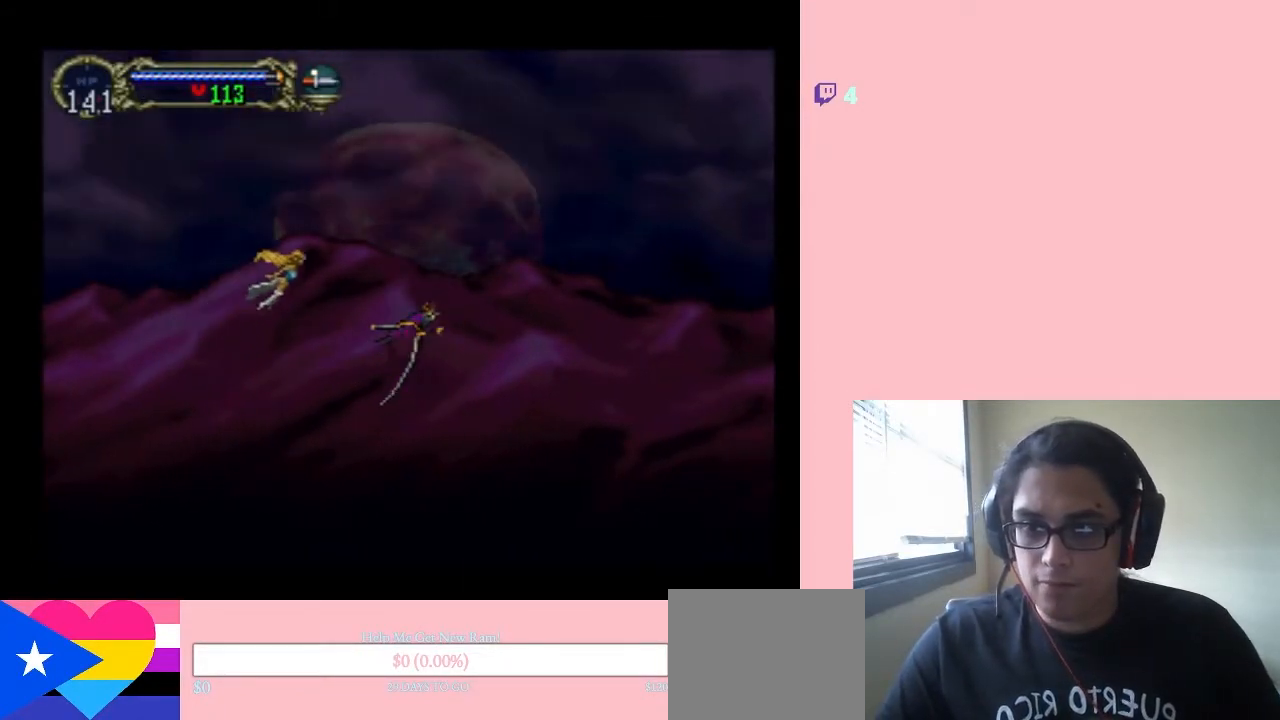
{"dt_ms": 500, "buttons": ["DPAD_UP", "DPAD_RIGHT"], "left_stick": "center", "right_stick": "center", "events": [[33, "B", "up"]]}
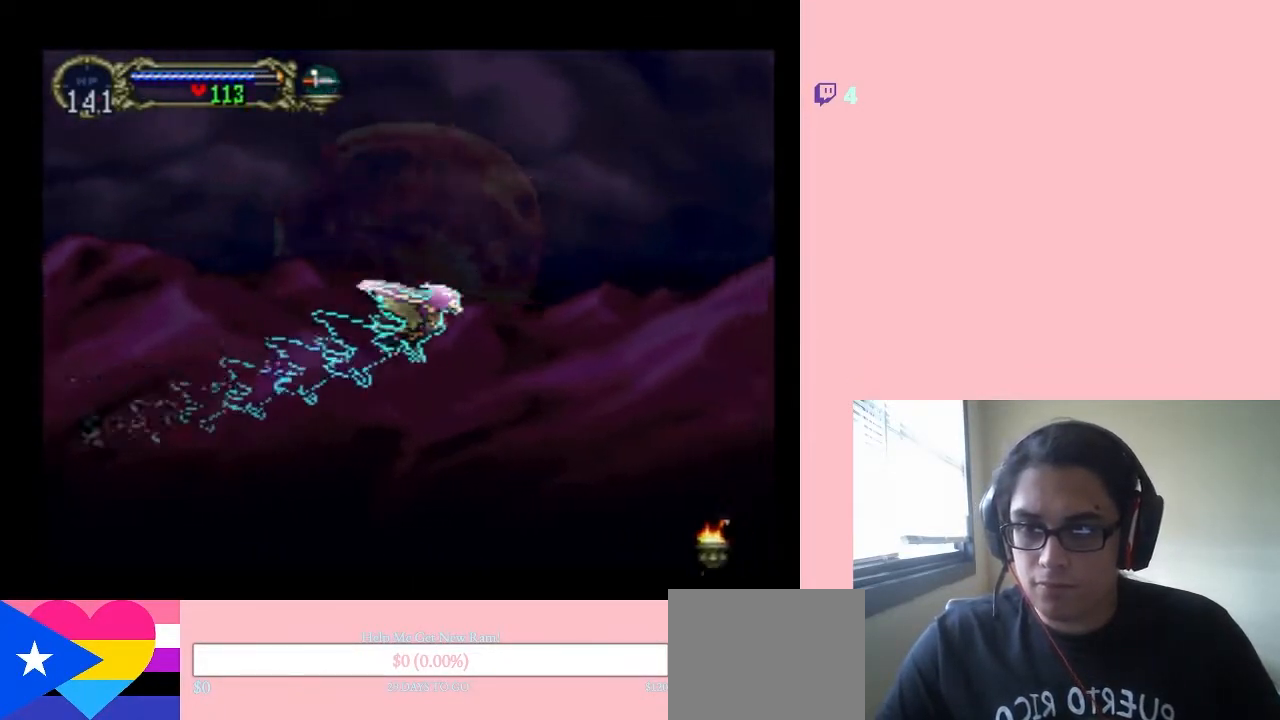
{"dt_ms": 500, "buttons": ["DPAD_UP"], "left_stick": "center", "right_stick": "center", "events": [[350, "DPAD_RIGHT", "up"]]}
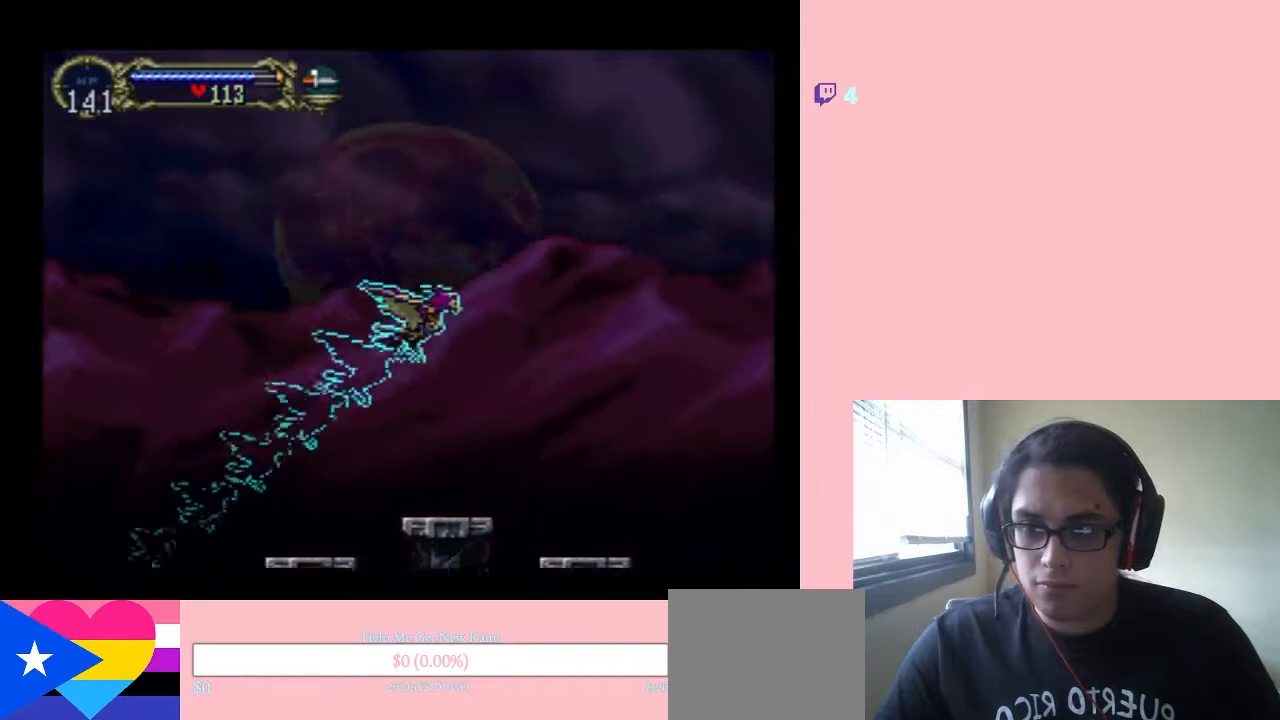
{"dt_ms": 500, "buttons": ["DPAD_UP"], "left_stick": "center", "right_stick": "center", "events": []}
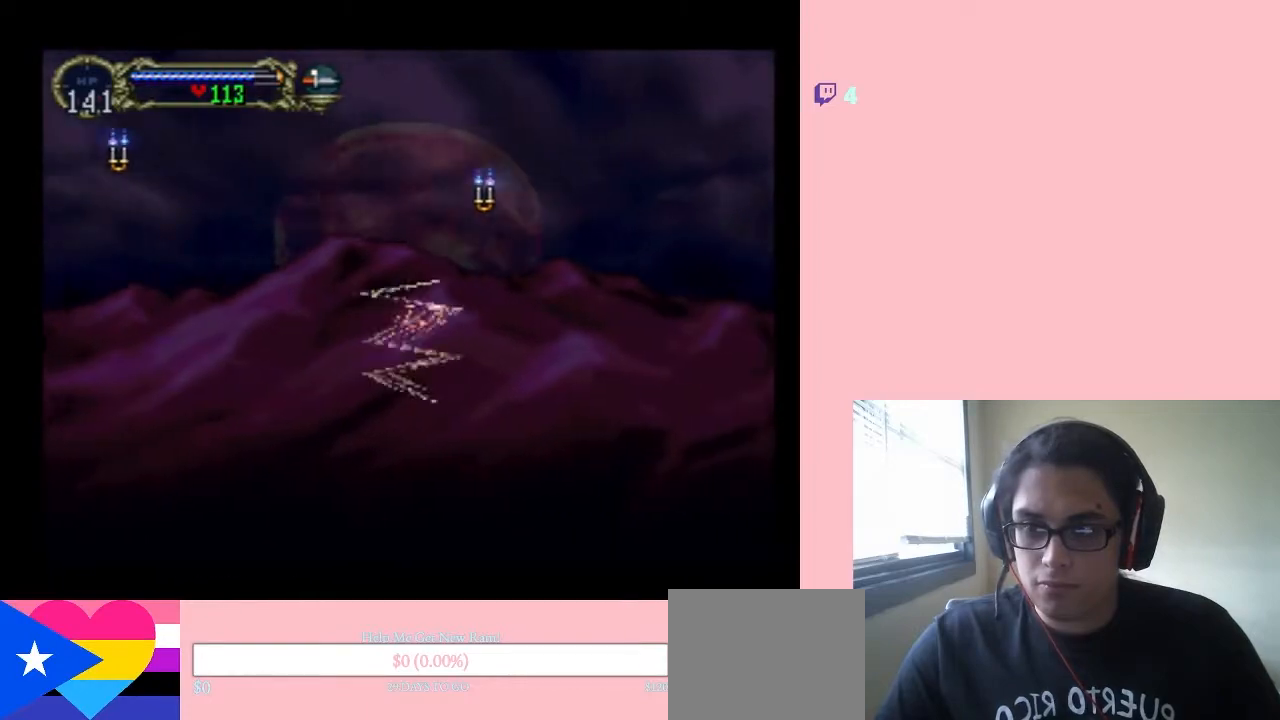
{"dt_ms": 500, "buttons": ["R1", "DPAD_UP"], "left_stick": "center", "right_stick": "center", "events": [[433, "R1", "down"]]}
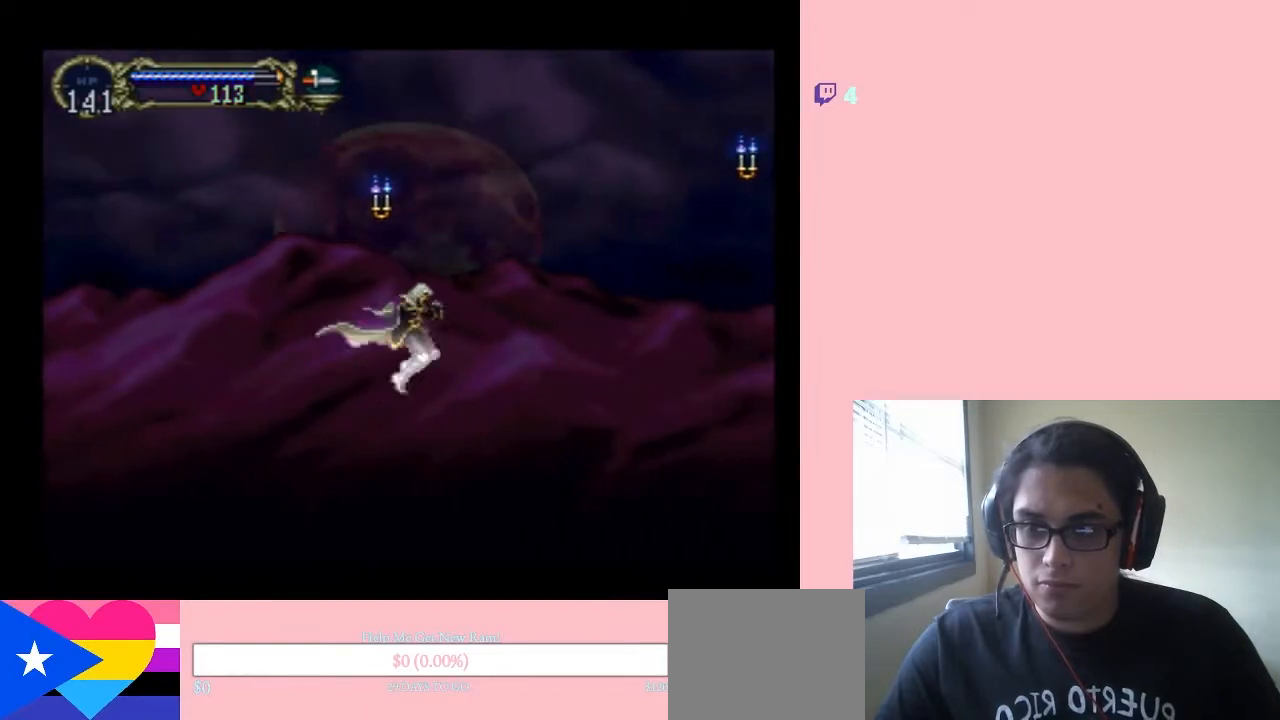
{"dt_ms": 500, "buttons": ["R1", "DPAD_UP", "DPAD_RIGHT"], "left_stick": "center", "right_stick": "center", "events": [[267, "DPAD_RIGHT", "down"], [367, "R1", "up"], [450, "R1", "down"]]}
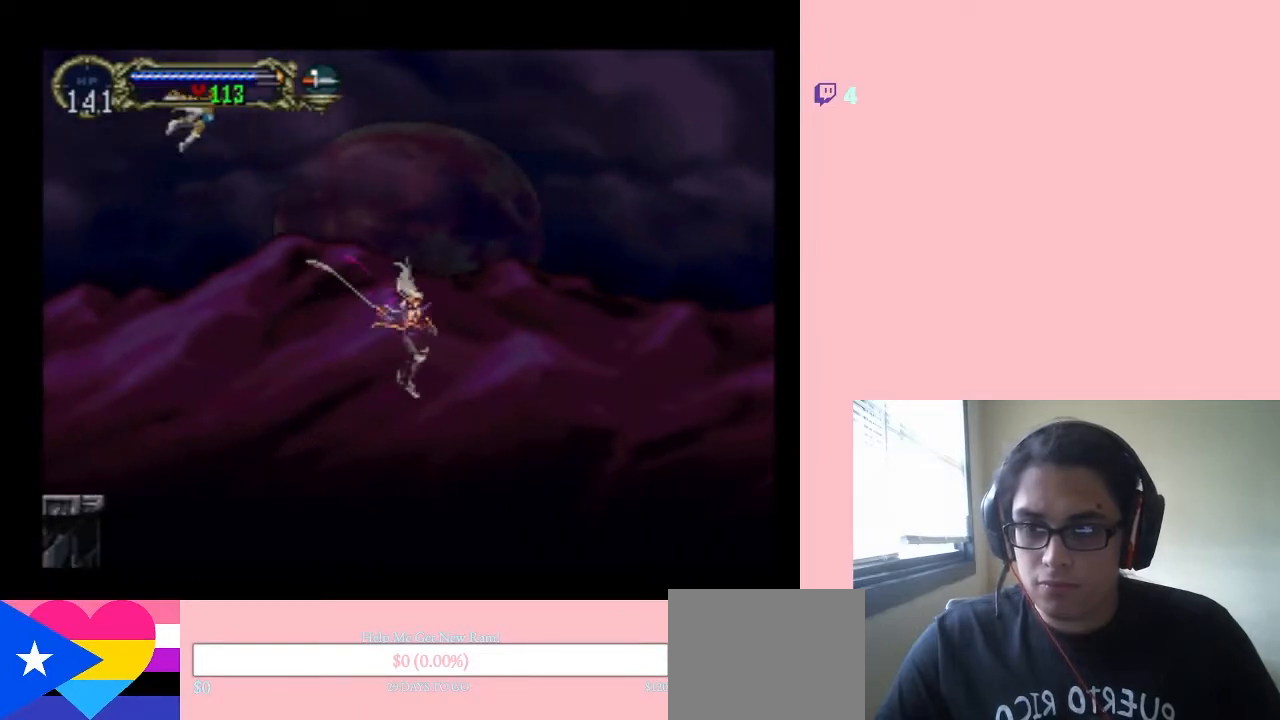
{"dt_ms": 500, "buttons": ["R1", "DPAD_UP", "DPAD_RIGHT"], "left_stick": "center", "right_stick": "center", "events": [[100, "DPAD_RIGHT", "up"], [183, "DPAD_RIGHT", "down"]]}